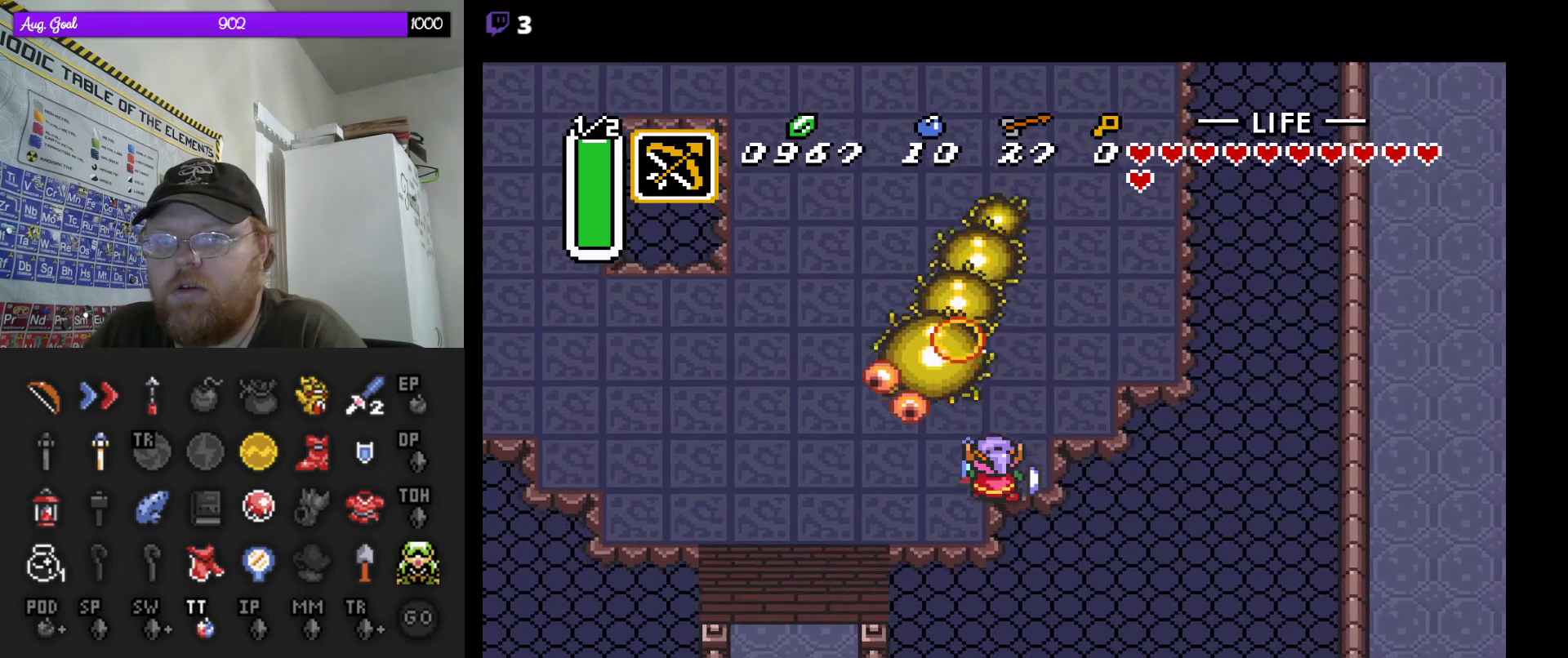
Gameplay with a controller (Nintendo layout); each line is a JSON object with the inputs held at the frame after it. "events" lists button and stick changes between this image and that frame as [ms after this image, input, new state], when the widget could be followed in between. Not read: A L3 R3.
{"buttons": ["DPAD_UP", "DPAD_LEFT"], "events": [[217, "DPAD_UP", "down"], [500, "B", "up"]]}
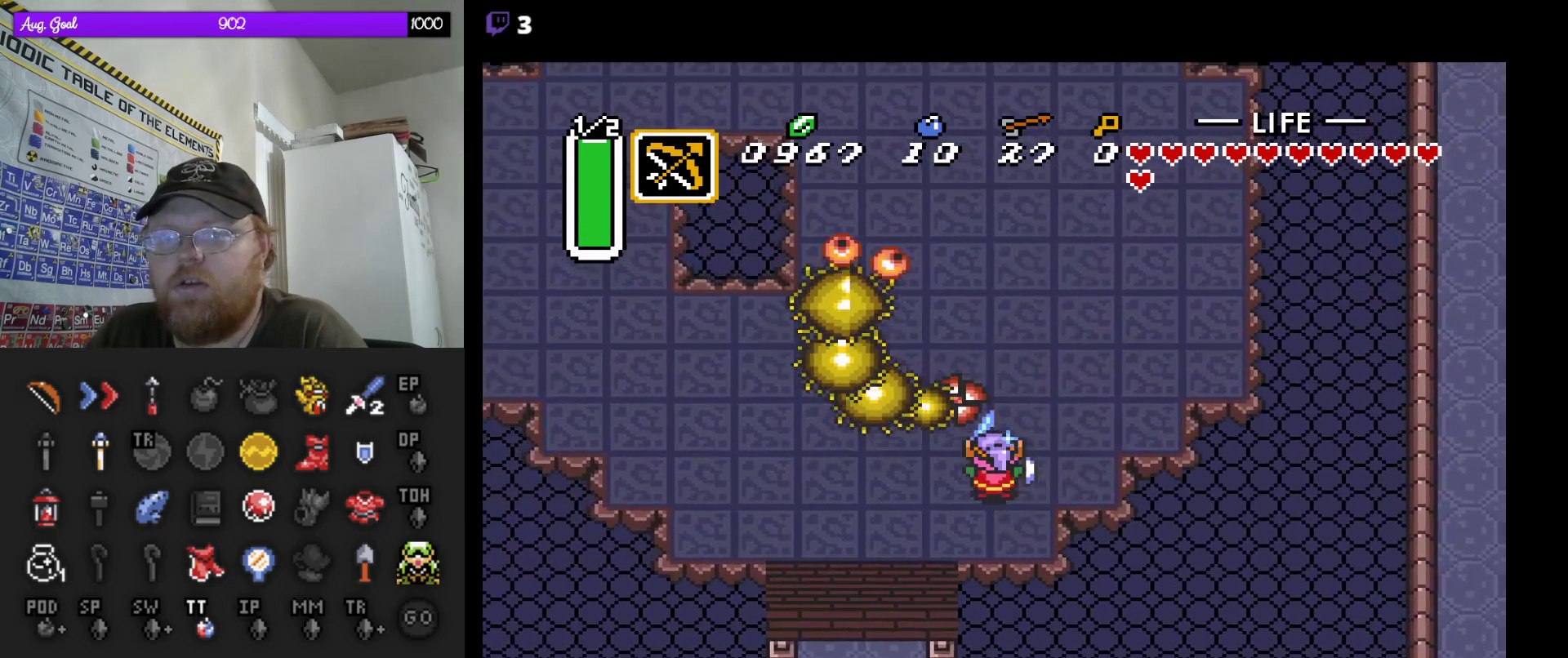
{"buttons": ["DPAD_UP"], "events": [[200, "DPAD_LEFT", "up"], [217, "DPAD_LEFT", "down"], [350, "DPAD_LEFT", "up"], [367, "DPAD_LEFT", "down"], [450, "DPAD_LEFT", "up"]]}
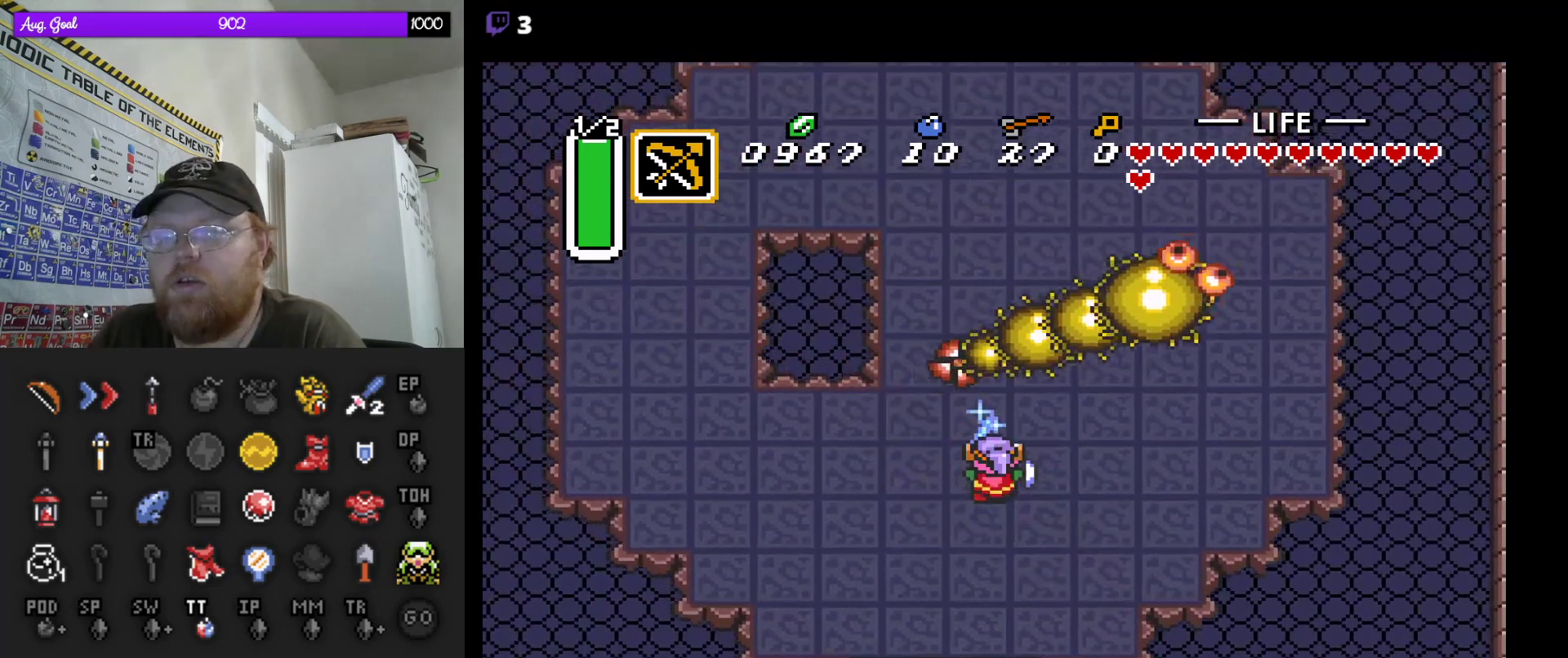
{"buttons": ["DPAD_UP", "DPAD_RIGHT"], "events": [[133, "DPAD_RIGHT", "down"]]}
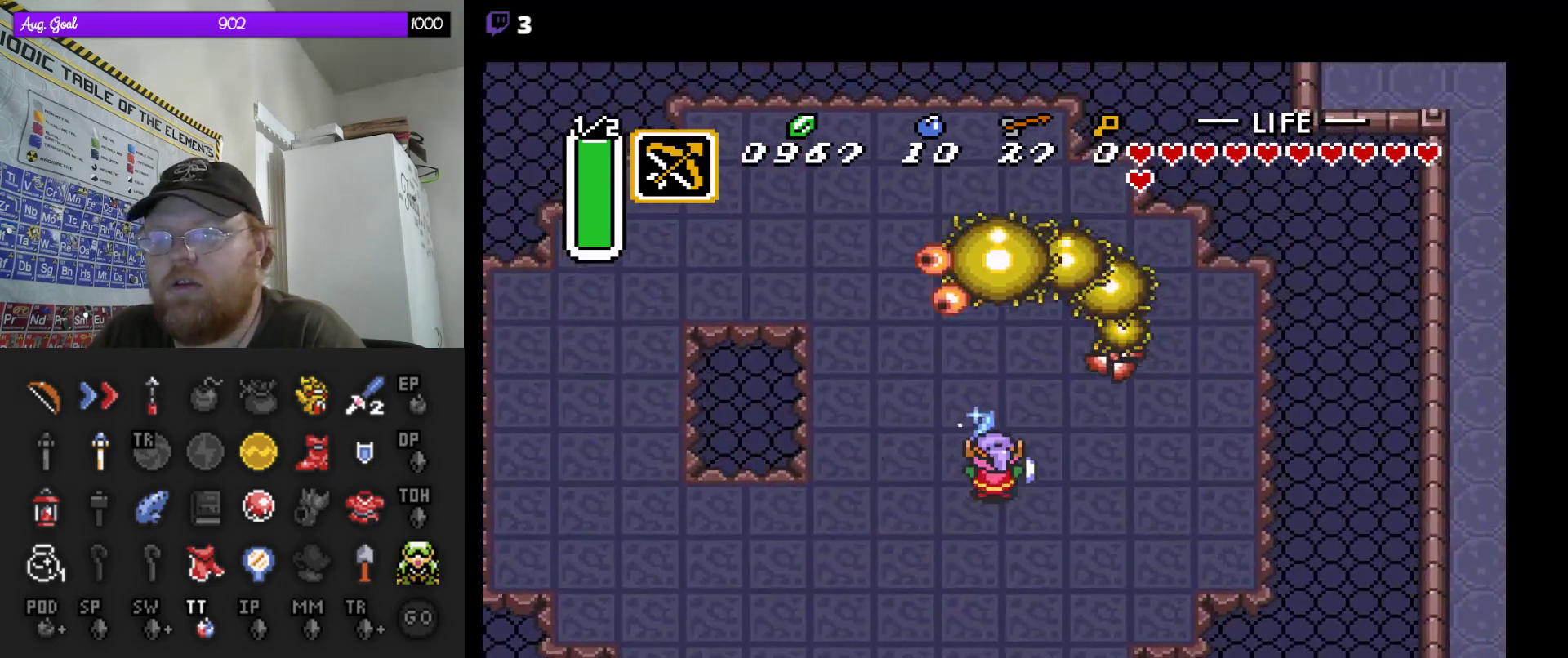
{"buttons": ["B", "DPAD_DOWN", "DPAD_LEFT"]}
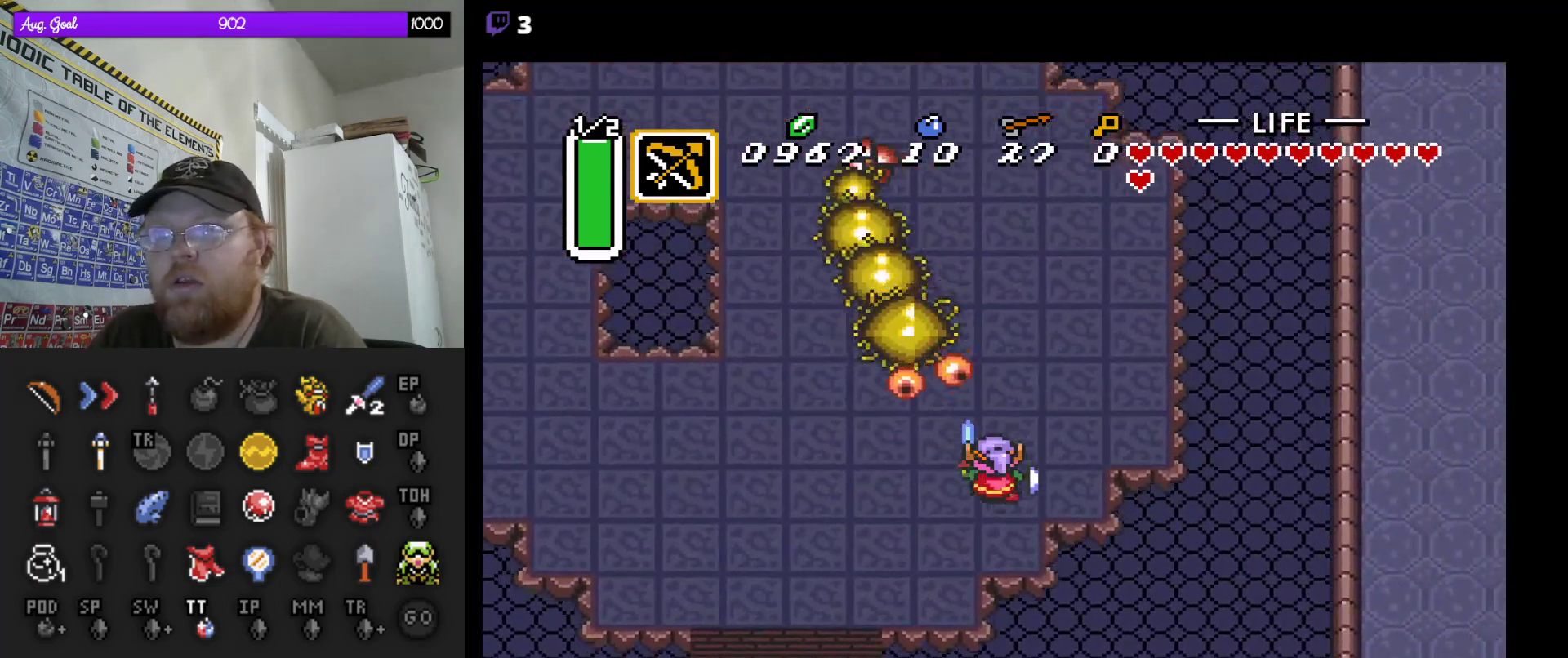
{"buttons": ["DPAD_UP", "DPAD_LEFT"], "events": [[83, "DPAD_DOWN", "up"], [83, "DPAD_LEFT", "up"], [100, "DPAD_UP", "down"], [167, "DPAD_LEFT", "down"], [500, "B", "up"]]}
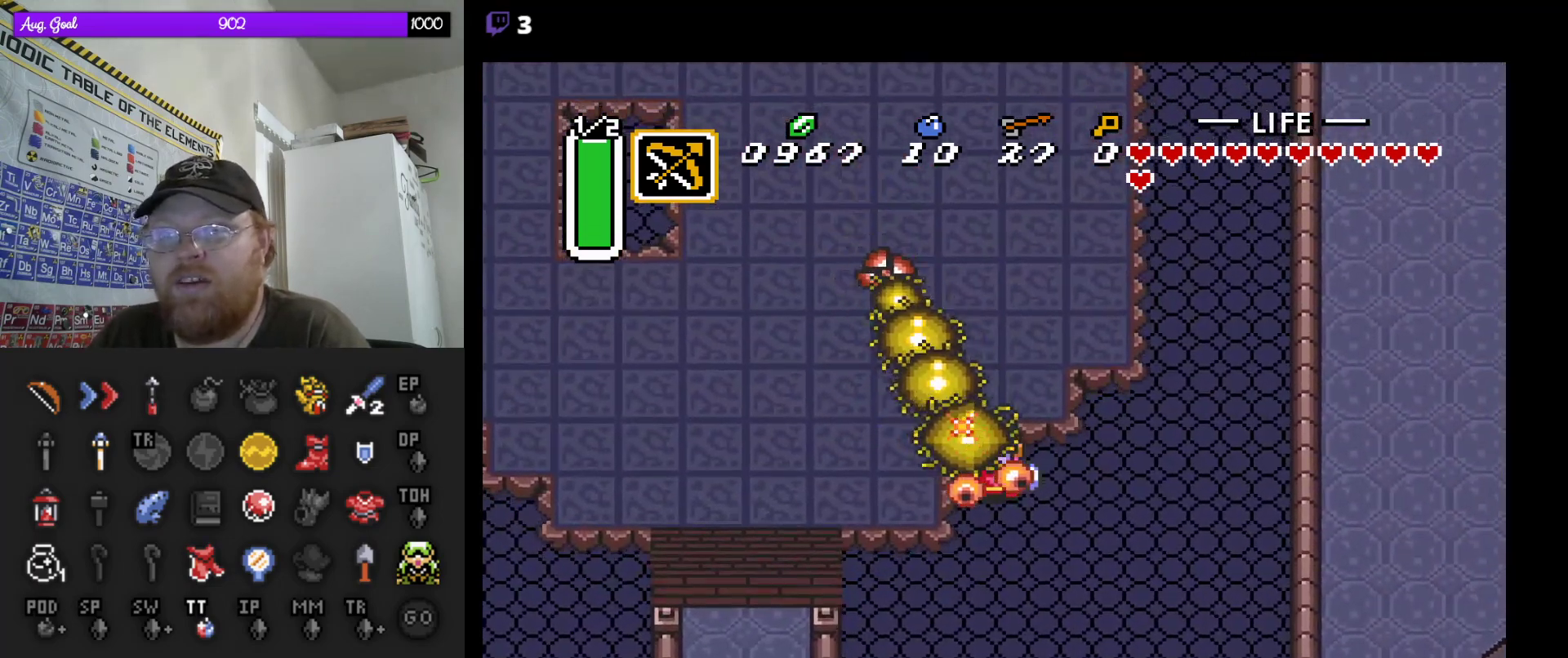
{"buttons": ["DPAD_UP", "DPAD_LEFT"], "events": []}
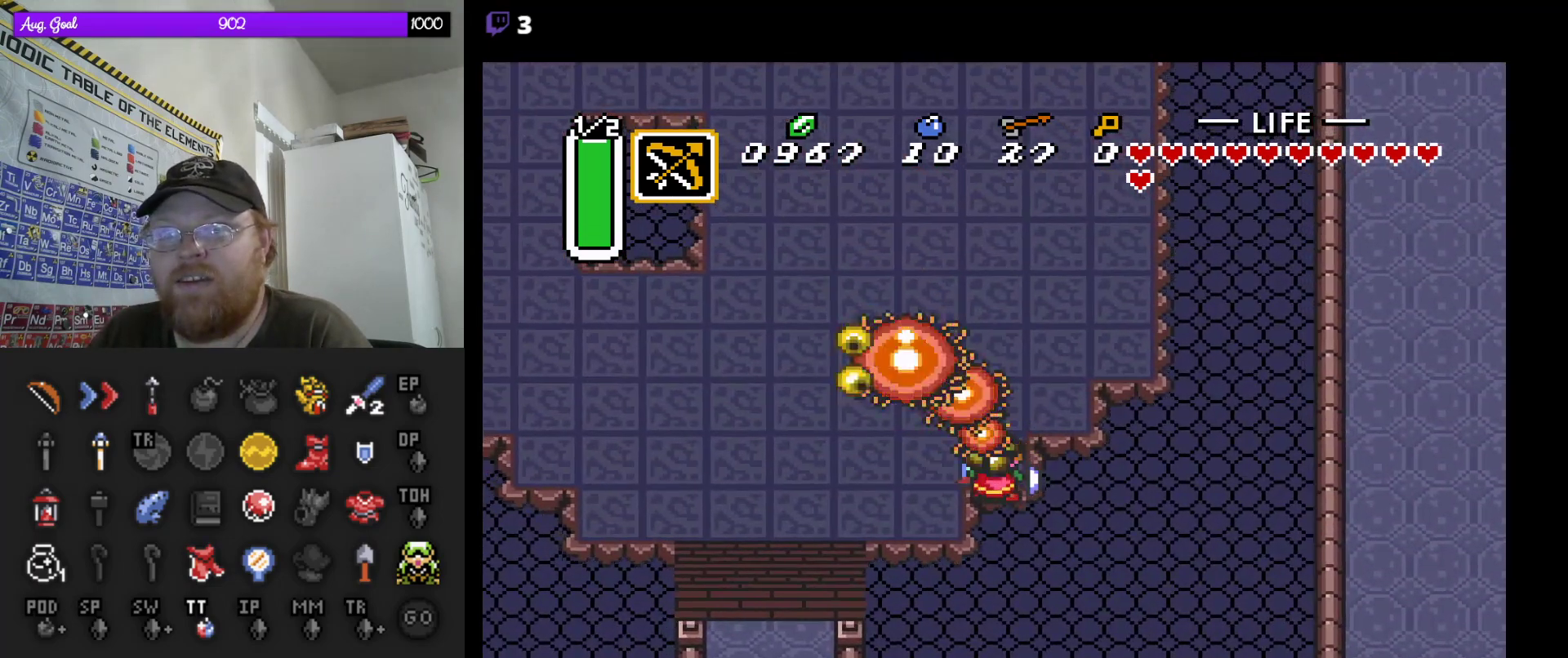
{"buttons": ["DPAD_UP"], "events": [[283, "DPAD_LEFT", "up"]]}
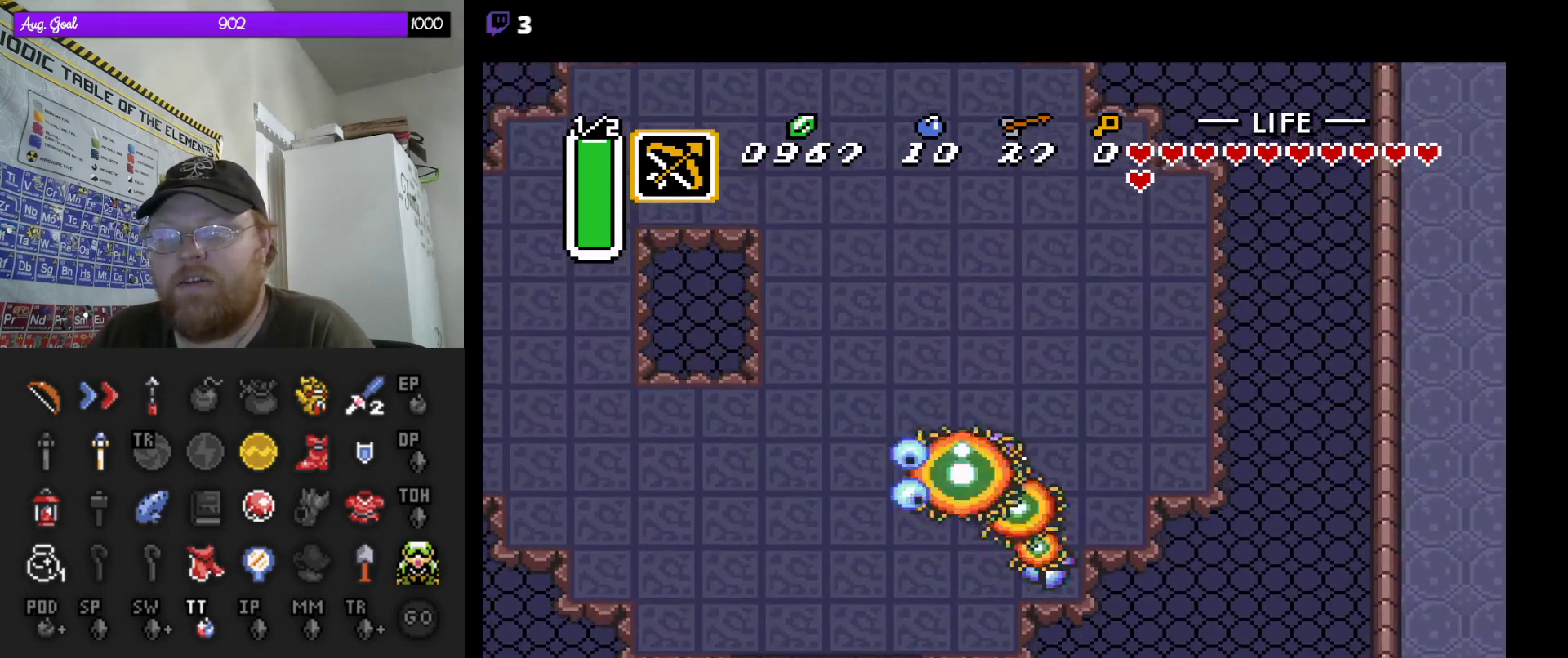
{"buttons": [], "events": [[100, "DPAD_UP", "up"]]}